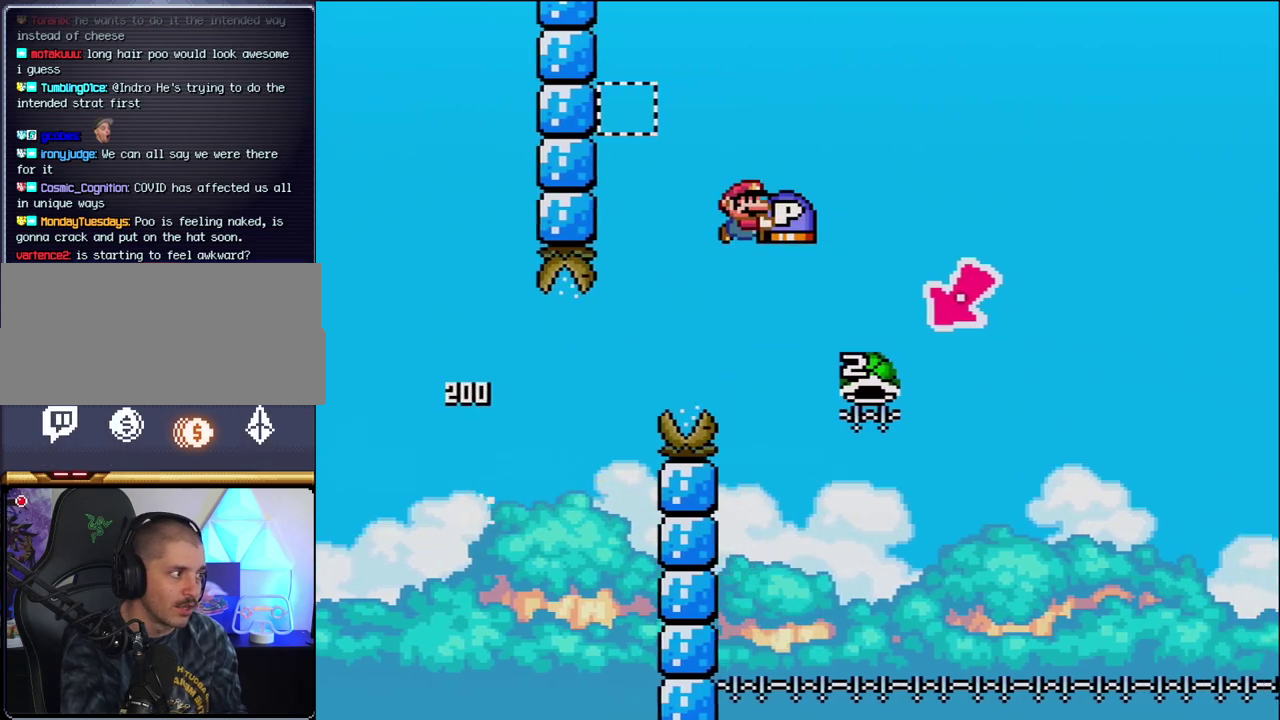
Gameplay with a controller (Nintendo layout); each line is a JSON object with the inputs held at the frame after it. "events" lists button and stick changes between this image and that frame as [ms after this image, input, new state], when the widget could be followed in between. Not read: L3 R3.
{"buttons": ["B", "Y"], "events": [[233, "DPAD_RIGHT", "up"], [267, "DPAD_LEFT", "down"], [483, "DPAD_LEFT", "up"]]}
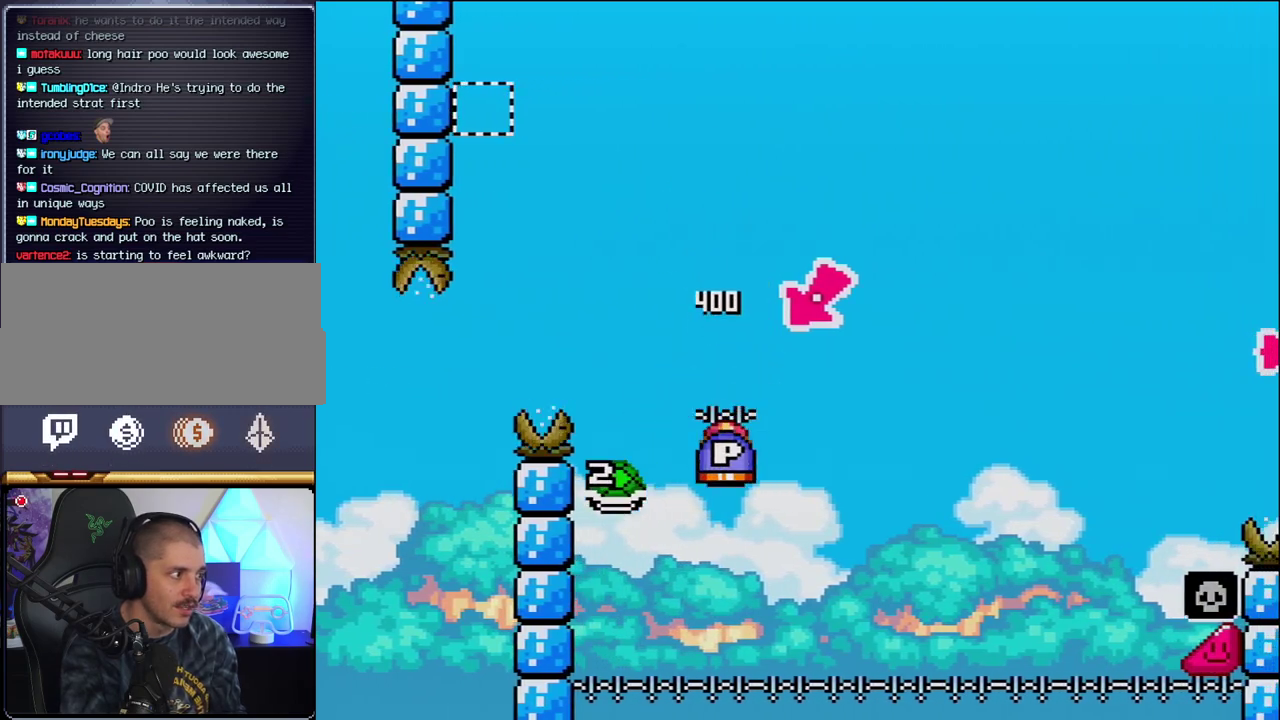
{"buttons": ["B", "Y", "DPAD_RIGHT"], "events": [[17, "DPAD_RIGHT", "down"]]}
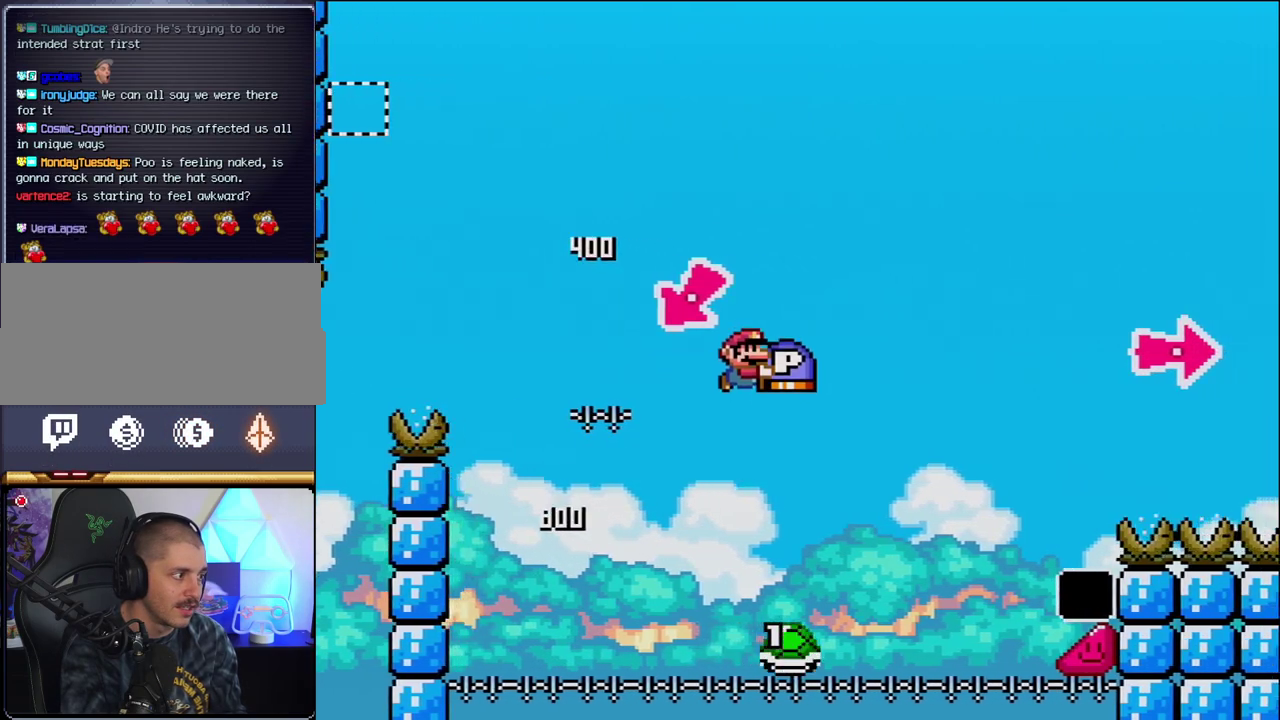
{"buttons": ["B", "Y", "DPAD_RIGHT"], "events": [[300, "B", "up"], [433, "B", "down"]]}
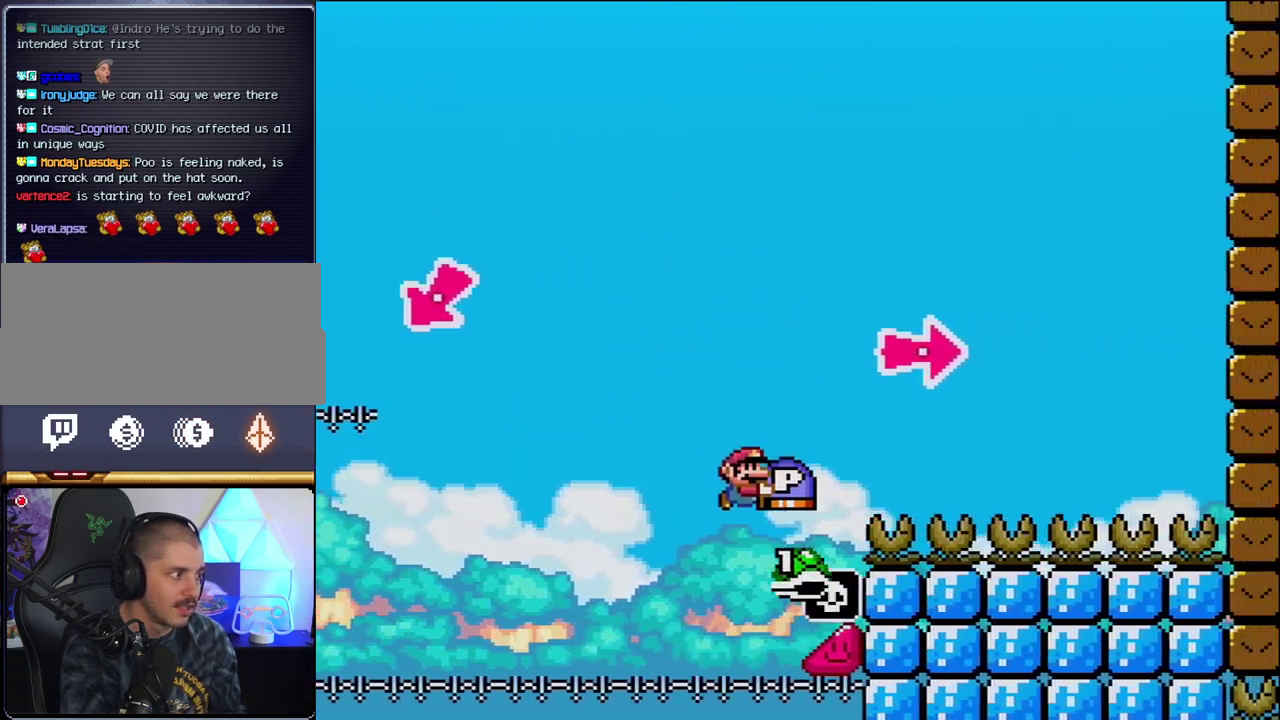
{"buttons": ["B", "Y", "DPAD_RIGHT"], "events": [[200, "Y", "up"], [300, "Y", "down"]]}
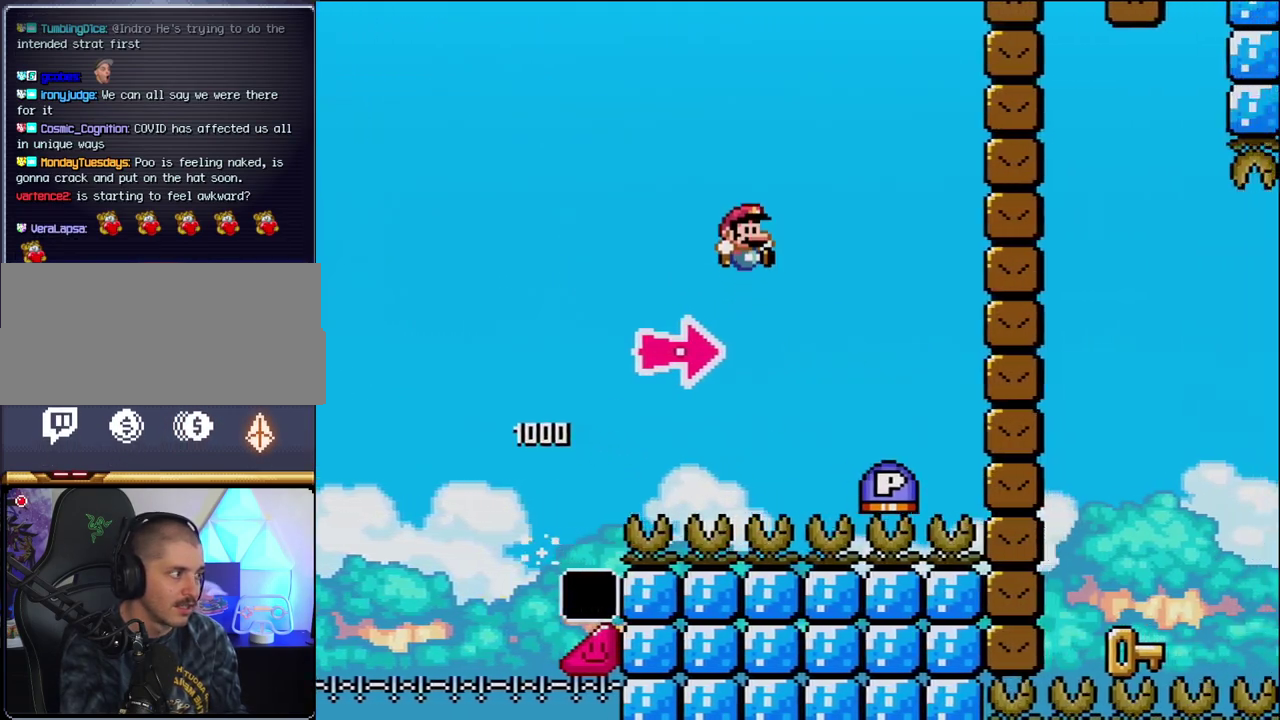
{"buttons": ["B", "DPAD_RIGHT"], "events": [[117, "B", "up"], [267, "B", "down"], [433, "Y", "up"]]}
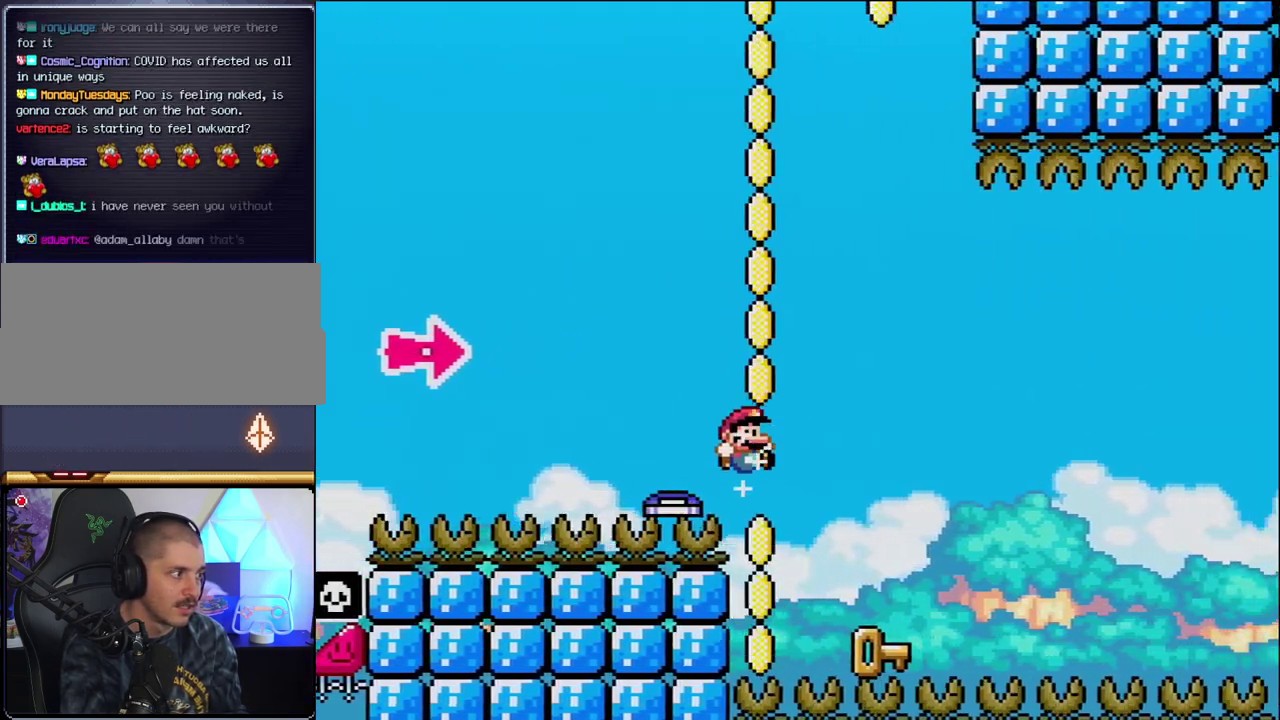
{"buttons": [], "events": [[83, "Y", "down"], [233, "DPAD_LEFT", "down"], [233, "DPAD_RIGHT", "up"], [300, "B", "up"], [300, "Y", "up"], [483, "DPAD_LEFT", "up"]]}
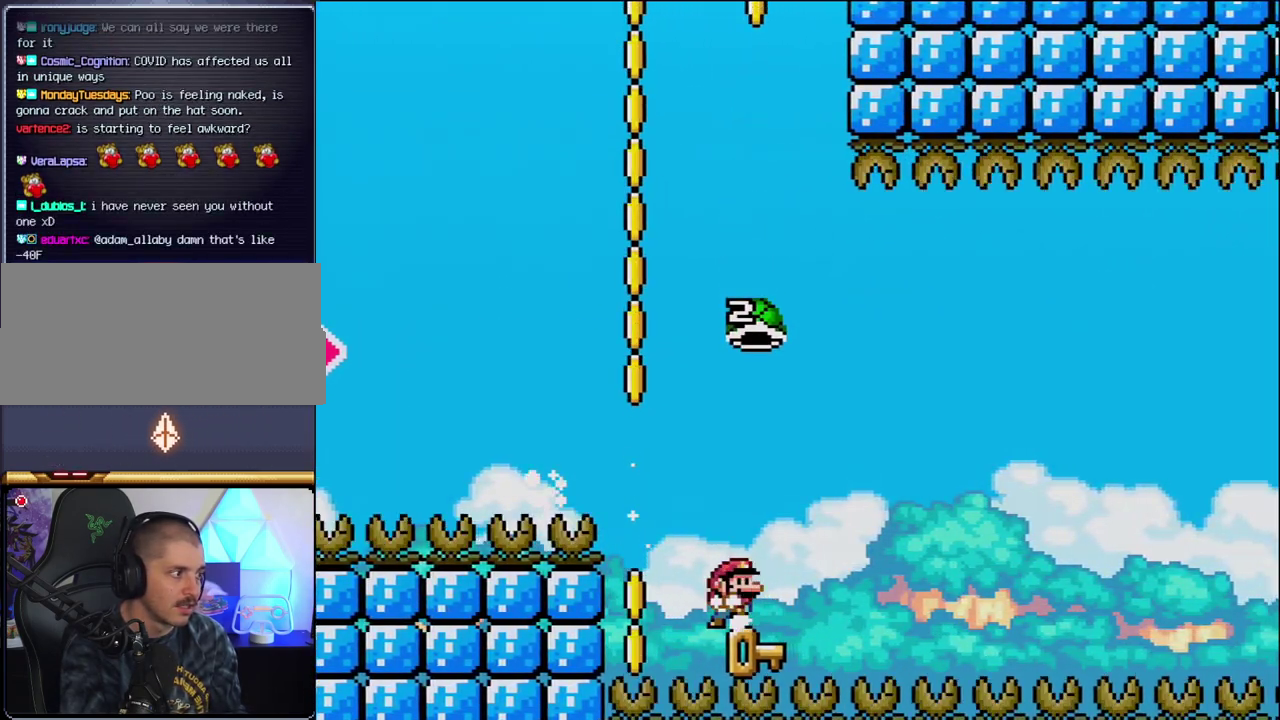
{"buttons": ["B", "Y"], "events": [[17, "DPAD_RIGHT", "down"], [183, "B", "down"], [183, "Y", "down"], [267, "DPAD_RIGHT", "up"]]}
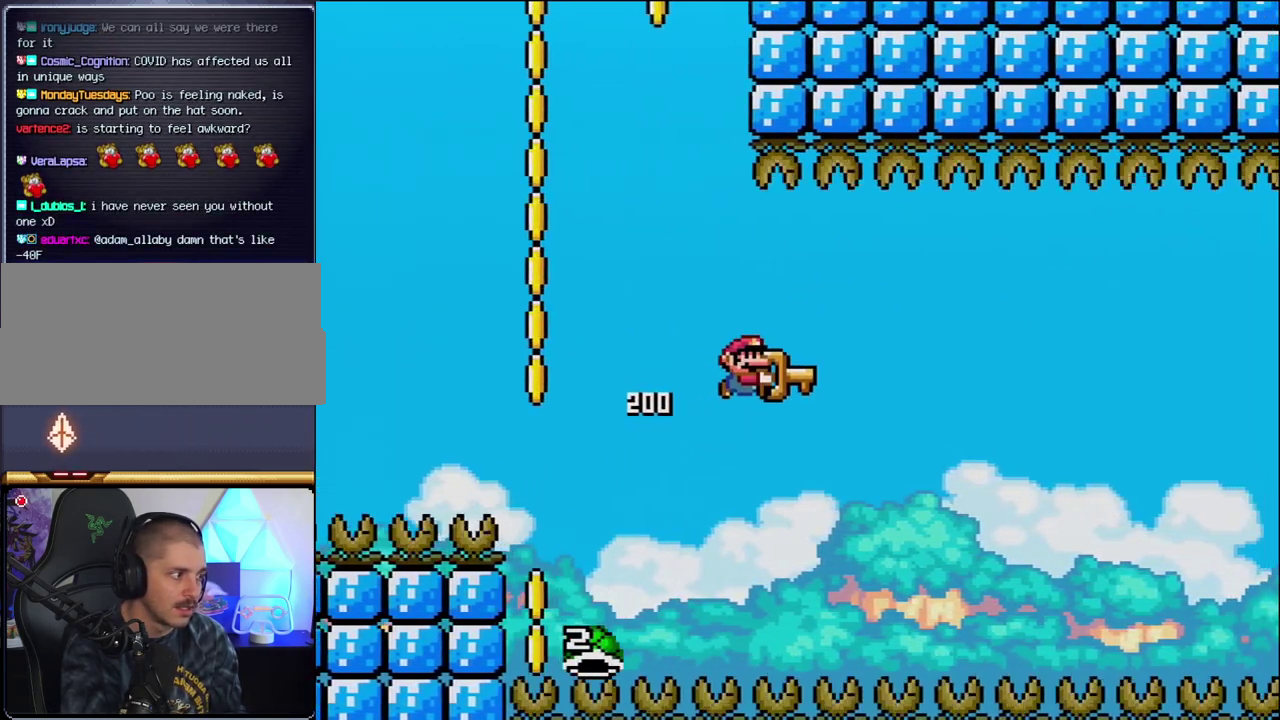
{"buttons": ["B", "Y", "DPAD_RIGHT"], "events": [[117, "DPAD_RIGHT", "down"], [267, "DPAD_RIGHT", "up"], [433, "DPAD_RIGHT", "down"]]}
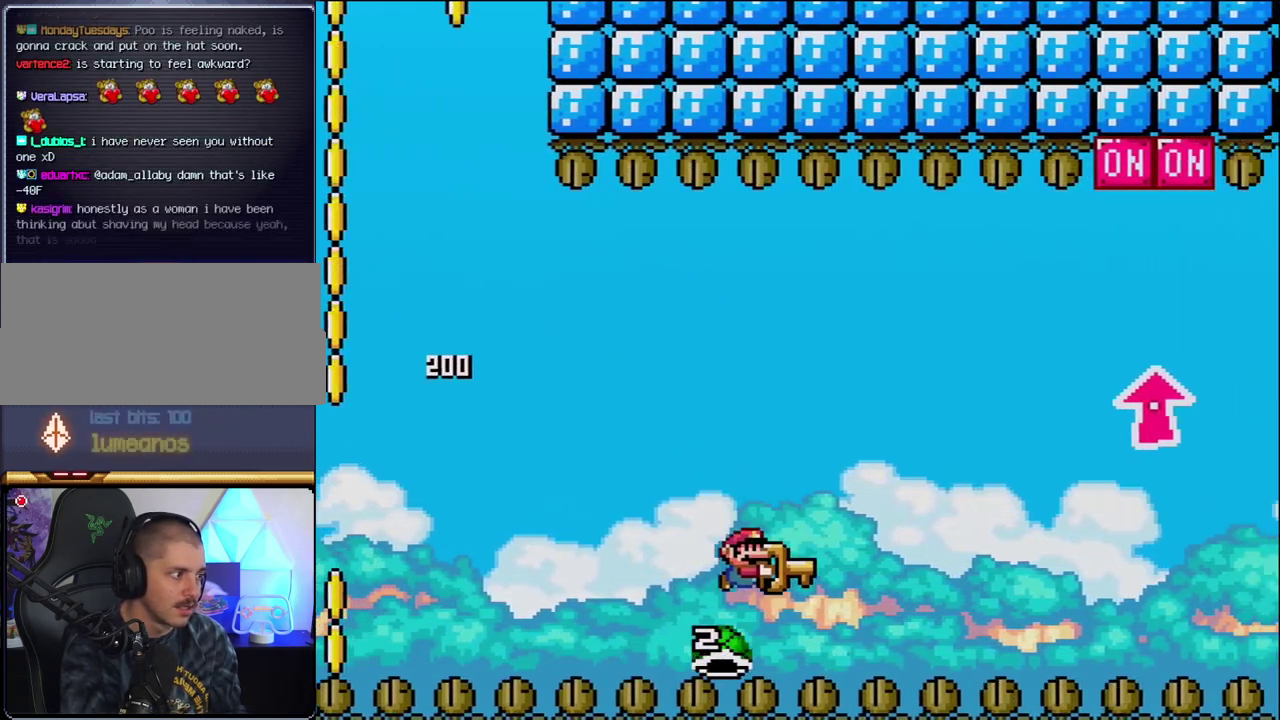
{"buttons": ["B", "Y", "DPAD_UP", "DPAD_RIGHT"], "events": [[267, "DPAD_UP", "down"]]}
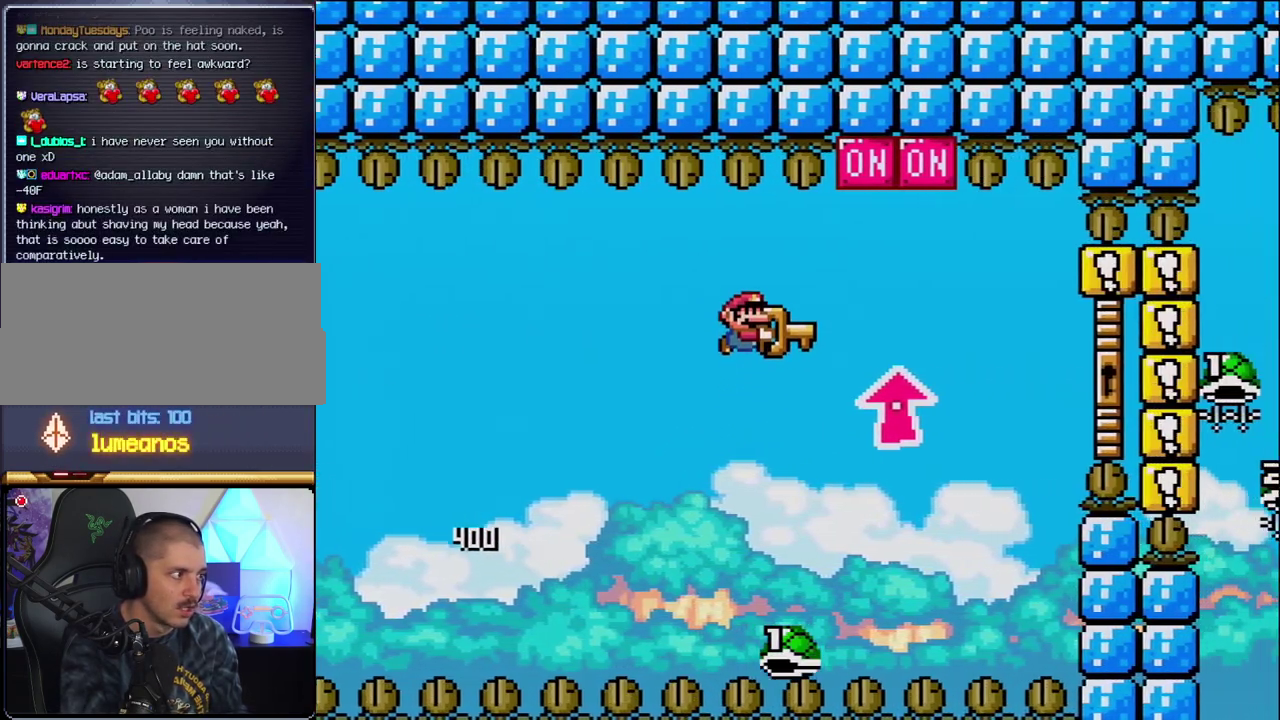
{"buttons": ["B", "Y", "DPAD_UP", "DPAD_LEFT"], "events": [[200, "Y", "up"], [300, "Y", "down"], [367, "DPAD_RIGHT", "up"], [367, "DPAD_UP", "up"], [400, "DPAD_LEFT", "down"], [467, "DPAD_UP", "down"]]}
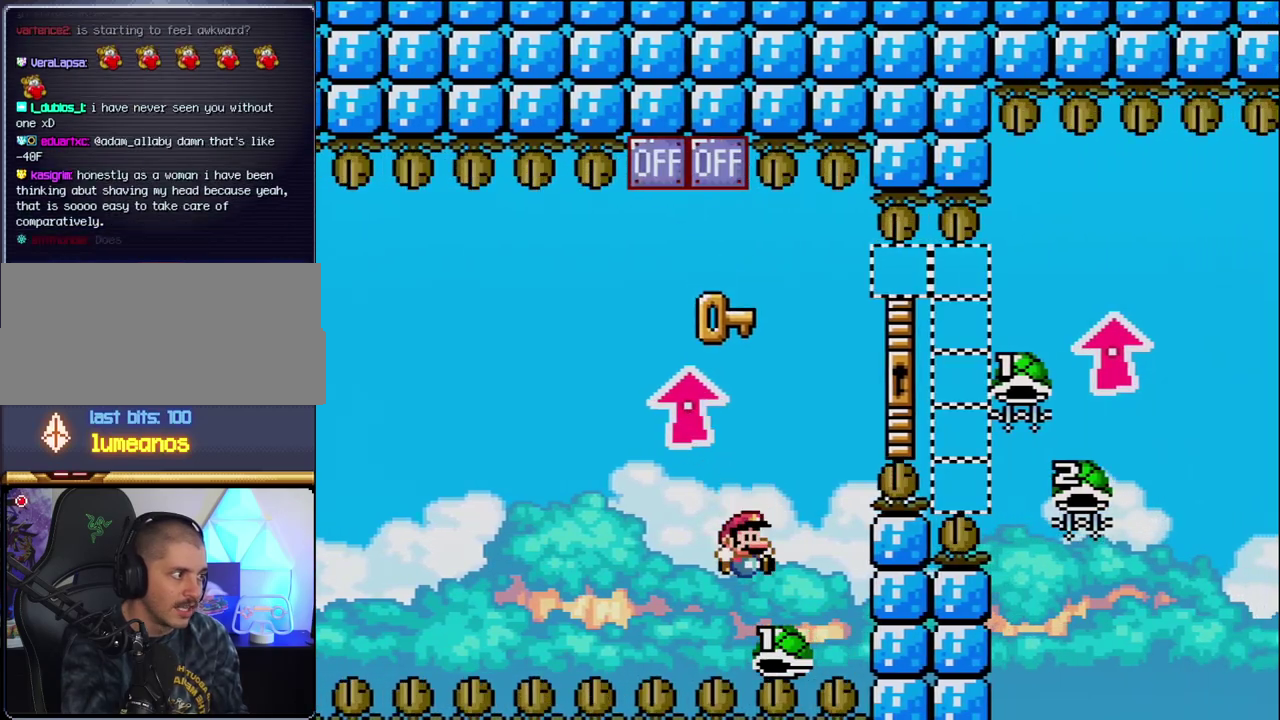
{"buttons": ["B", "Y", "DPAD_UP", "DPAD_RIGHT"], "events": [[17, "DPAD_LEFT", "up"], [17, "DPAD_RIGHT", "down"], [17, "DPAD_UP", "up"], [117, "DPAD_UP", "down"]]}
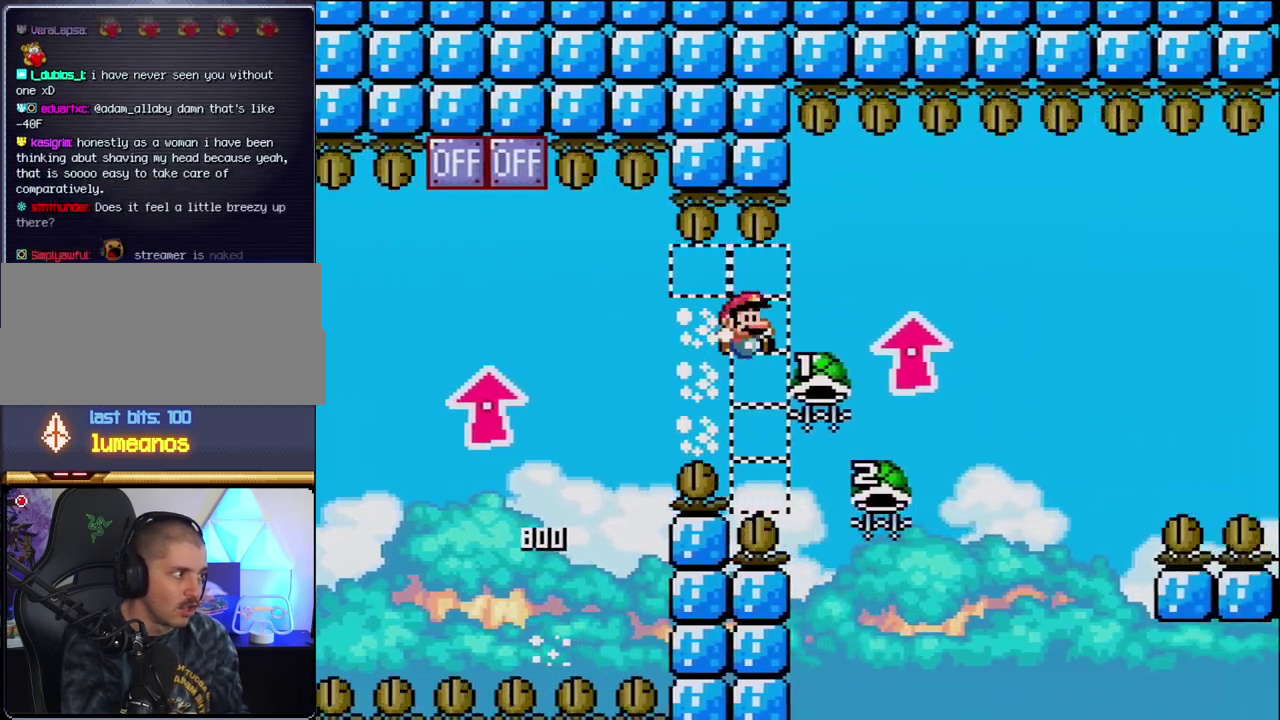
{"buttons": ["B", "DPAD_LEFT"], "events": [[233, "Y", "up"], [267, "DPAD_RIGHT", "up"], [300, "DPAD_LEFT", "down"], [300, "DPAD_UP", "up"]]}
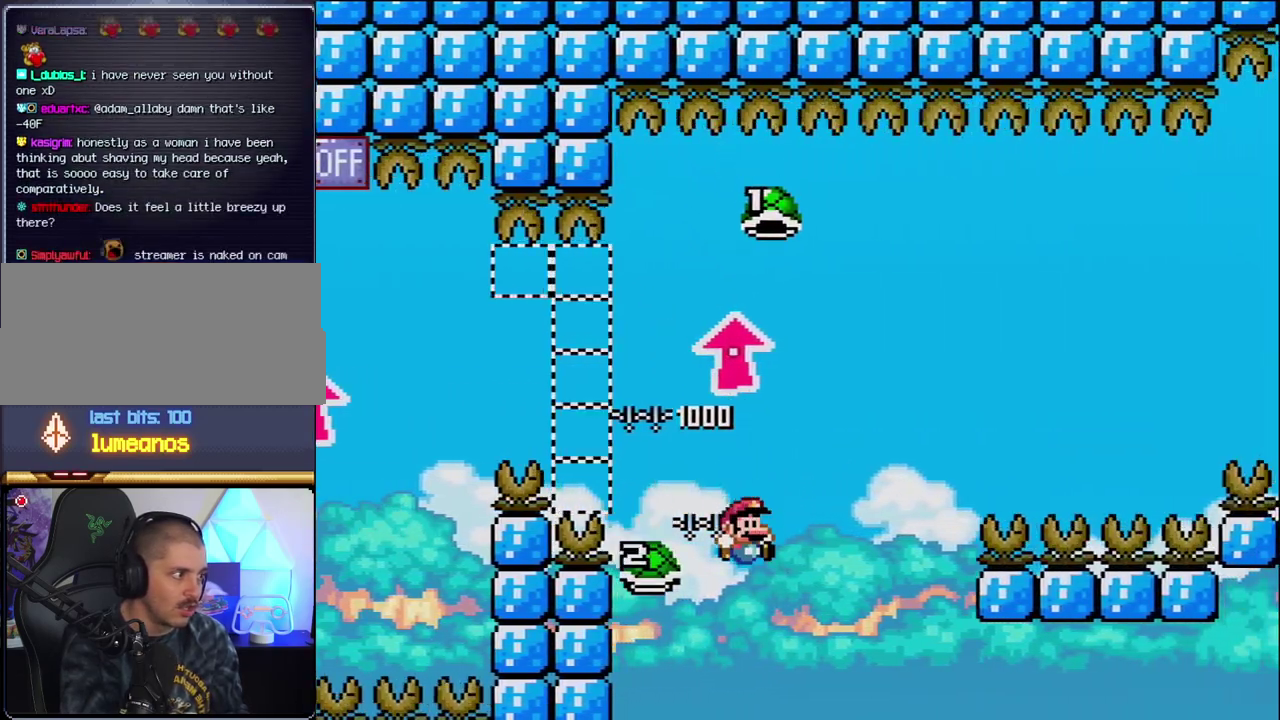
{"buttons": ["B", "Y", "DPAD_RIGHT"], "events": [[17, "DPAD_LEFT", "up"], [17, "DPAD_RIGHT", "down"], [83, "Y", "down"]]}
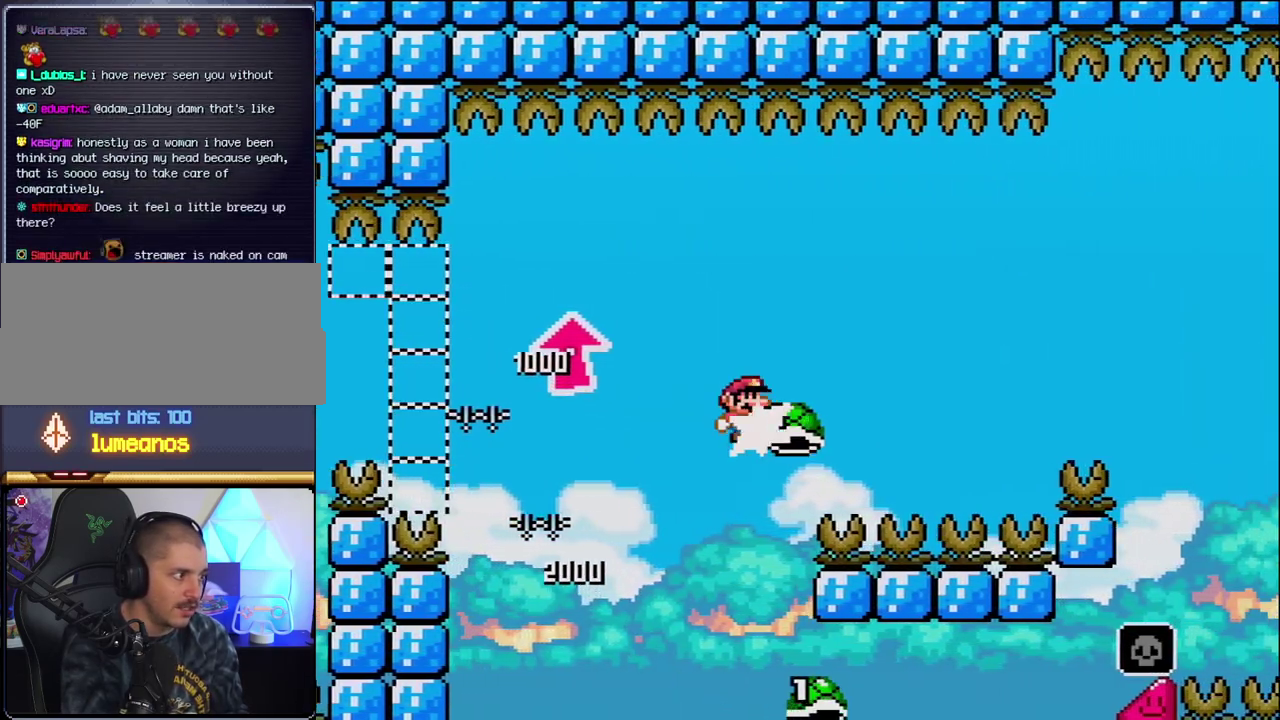
{"buttons": ["B", "Y", "DPAD_RIGHT"], "events": [[17, "Y", "up"], [150, "Y", "down"]]}
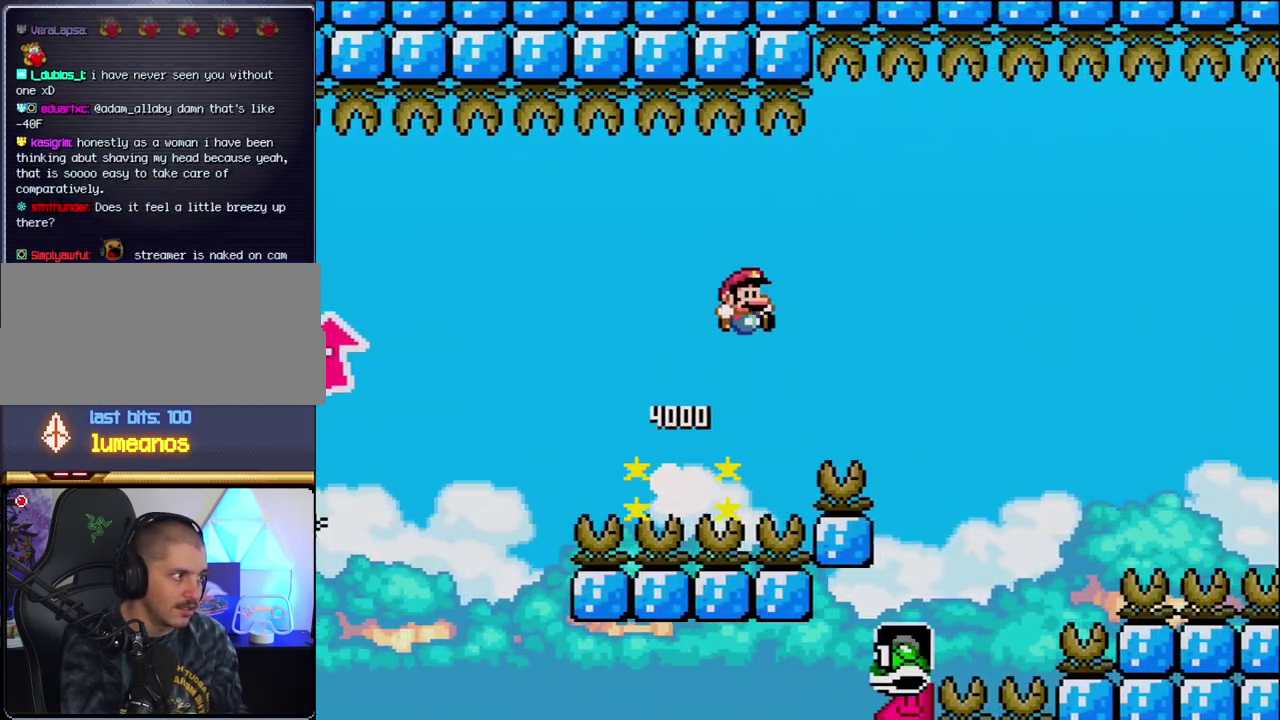
{"buttons": ["B", "Y", "DPAD_RIGHT"], "events": []}
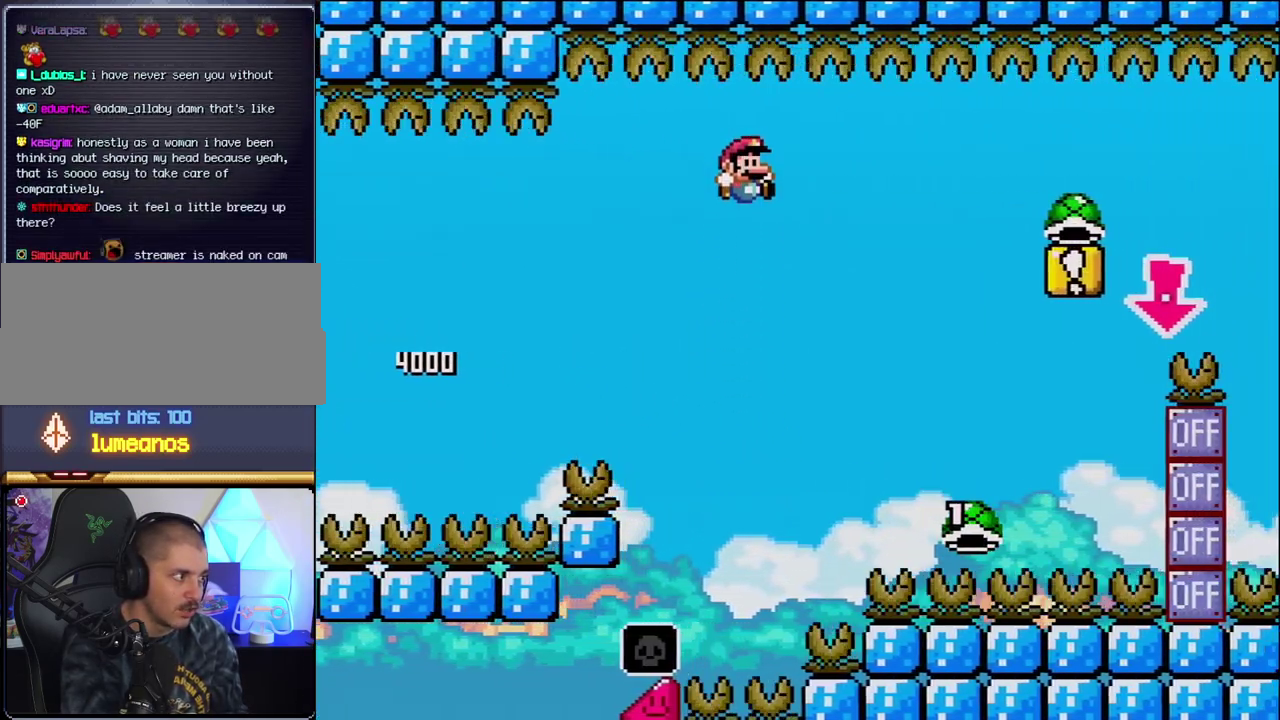
{"buttons": ["B", "Y", "DPAD_RIGHT"], "events": []}
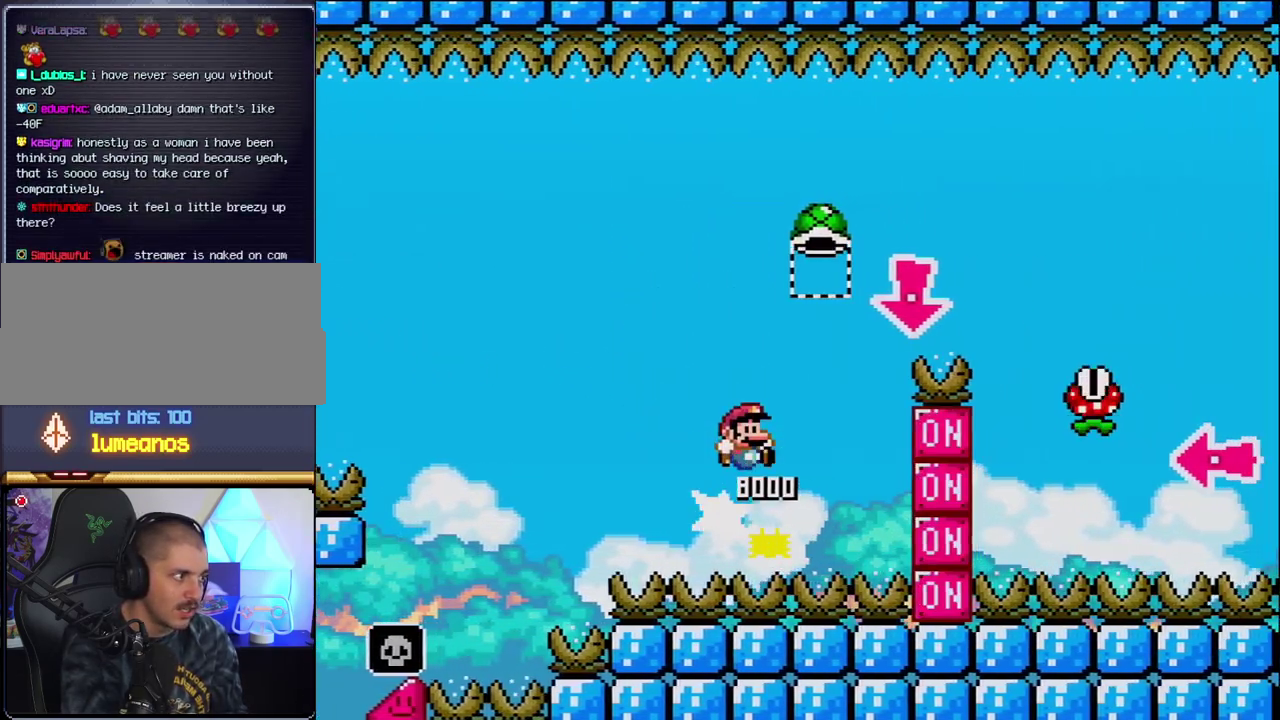
{"buttons": ["Y", "DPAD_RIGHT"], "events": [[200, "DPAD_DOWN", "down"], [233, "DPAD_RIGHT", "up"], [333, "Y", "up"], [400, "DPAD_RIGHT", "down"], [450, "Y", "down"], [483, "B", "up"], [483, "DPAD_DOWN", "up"]]}
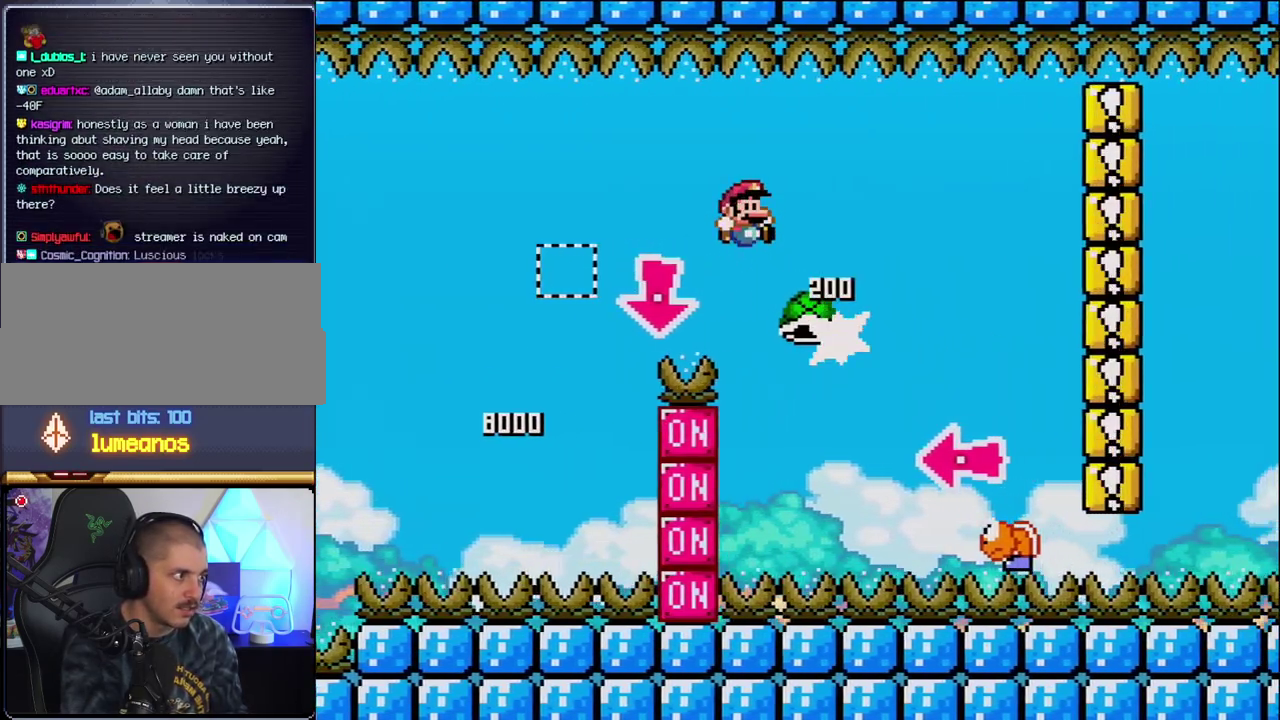
{"buttons": ["B", "Y", "DPAD_LEFT"], "events": [[183, "B", "down"], [400, "DPAD_RIGHT", "up"], [433, "DPAD_LEFT", "down"]]}
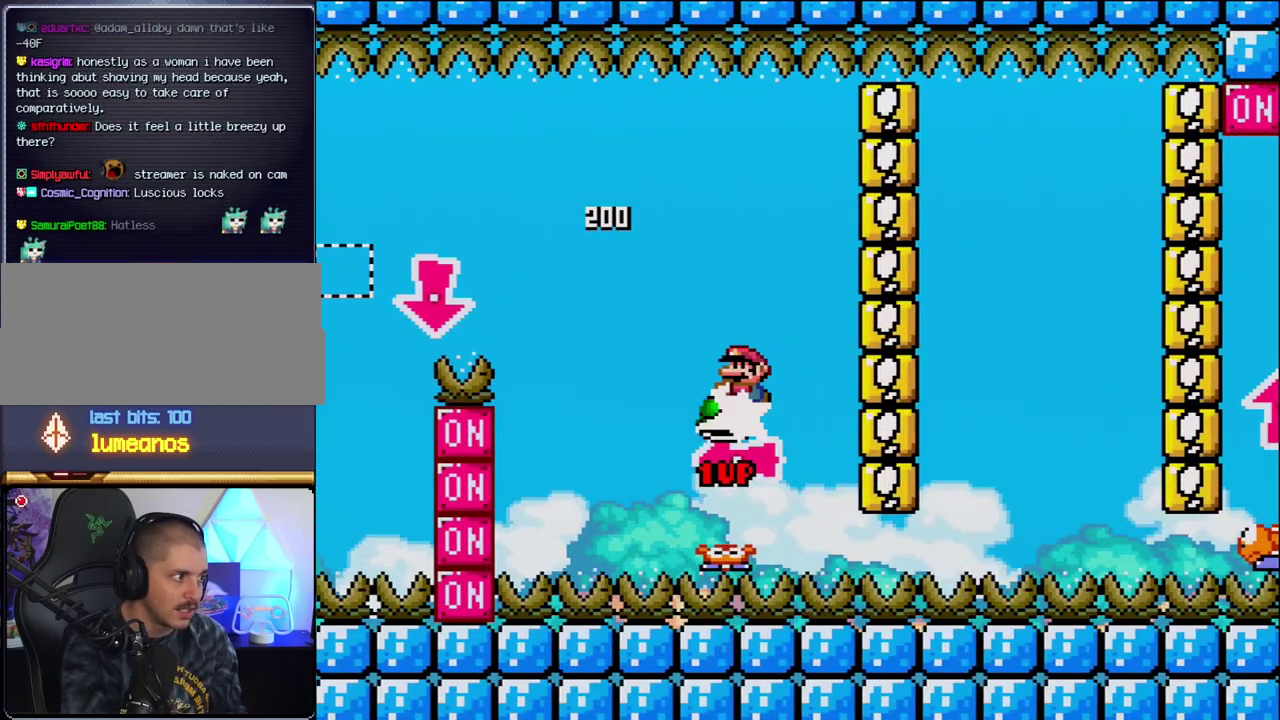
{"buttons": ["B", "Y"], "events": [[17, "Y", "up"], [83, "DPAD_LEFT", "up"], [183, "DPAD_RIGHT", "down"], [183, "Y", "down"], [400, "DPAD_RIGHT", "up"]]}
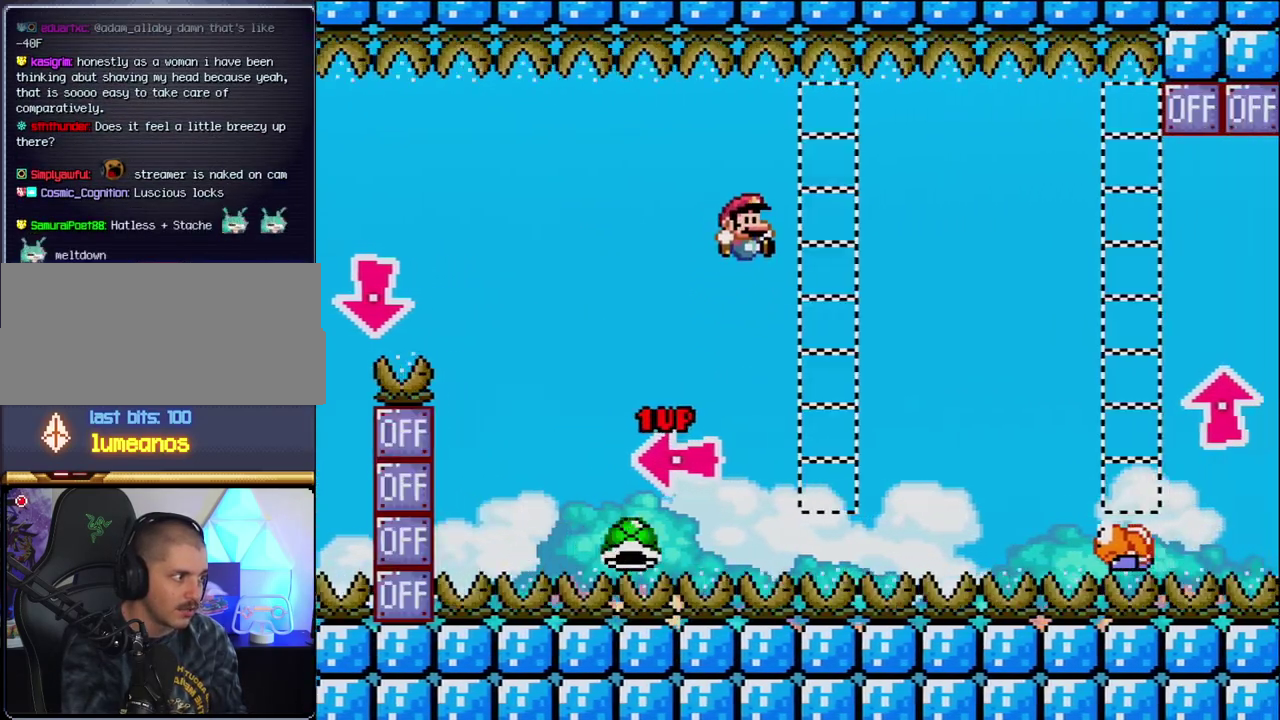
{"buttons": ["B", "Y"], "events": [[17, "DPAD_RIGHT", "down"], [150, "B", "up"], [200, "B", "down"], [483, "DPAD_RIGHT", "up"]]}
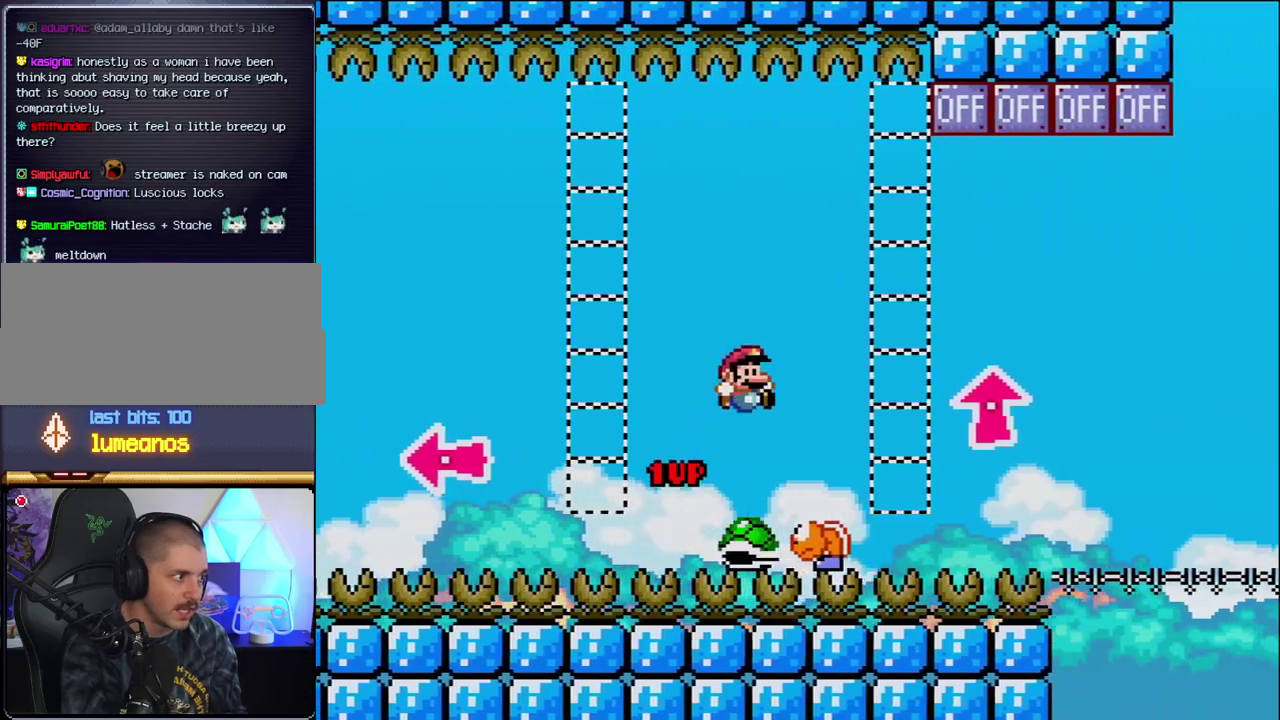
{"buttons": ["Y", "DPAD_RIGHT"], "events": [[50, "DPAD_LEFT", "down"], [183, "DPAD_LEFT", "up"], [217, "DPAD_RIGHT", "down"], [233, "B", "up"], [400, "DPAD_RIGHT", "up"], [483, "DPAD_RIGHT", "down"]]}
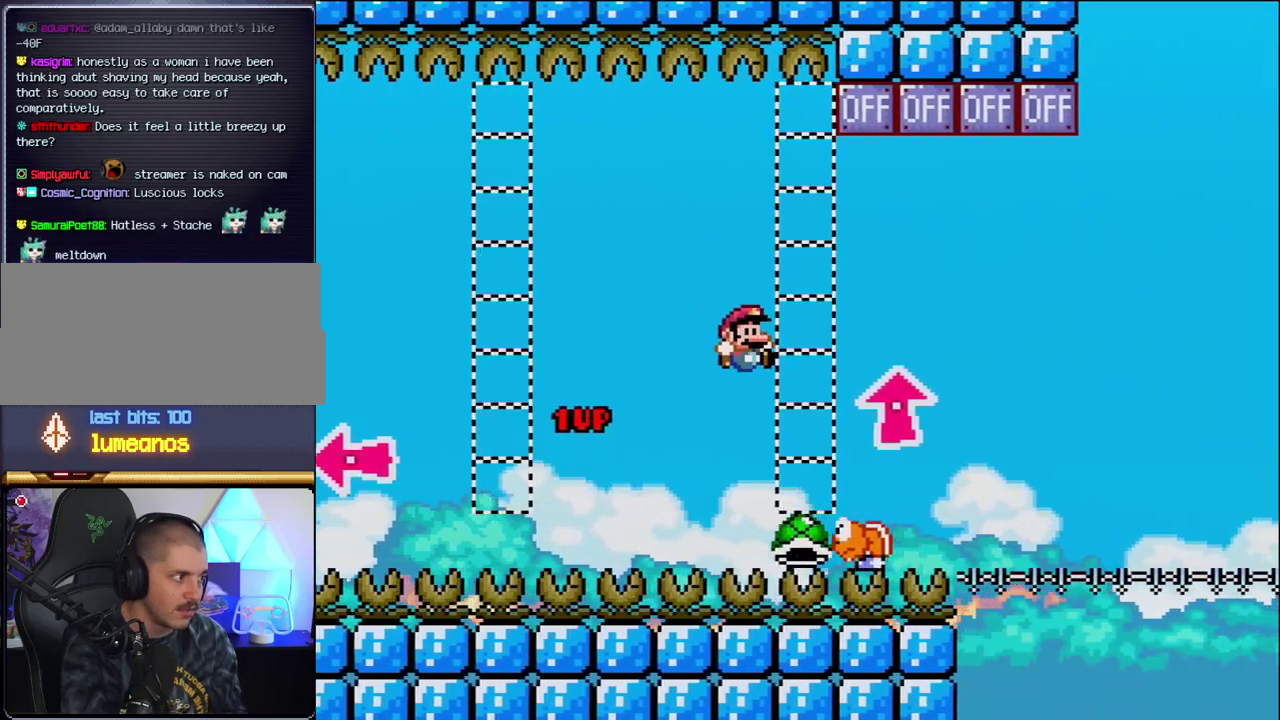
{"buttons": ["B", "DPAD_UP", "DPAD_RIGHT"], "events": [[17, "B", "down"], [183, "DPAD_UP", "down"], [333, "Y", "up"]]}
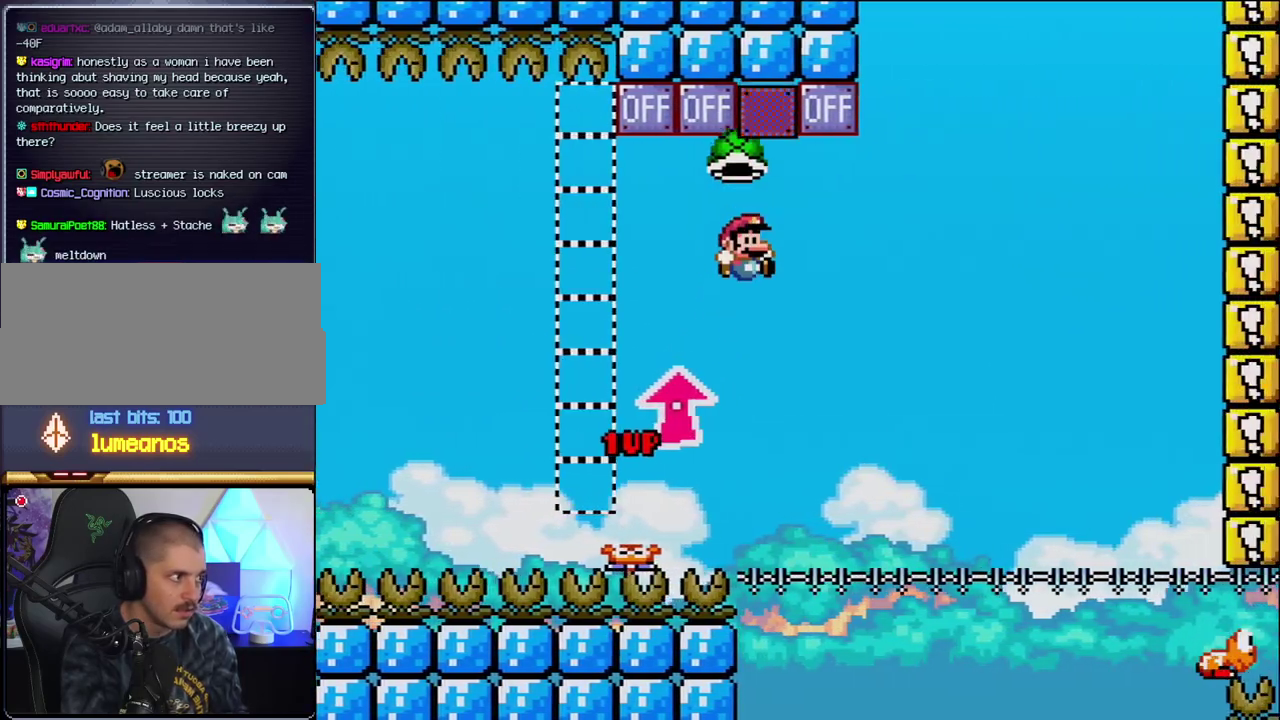
{"buttons": ["B", "Y", "DPAD_RIGHT"], "events": [[167, "DPAD_RIGHT", "up"], [217, "DPAD_LEFT", "down"], [217, "DPAD_UP", "up"], [333, "DPAD_LEFT", "up"], [367, "DPAD_RIGHT", "down"], [400, "Y", "down"]]}
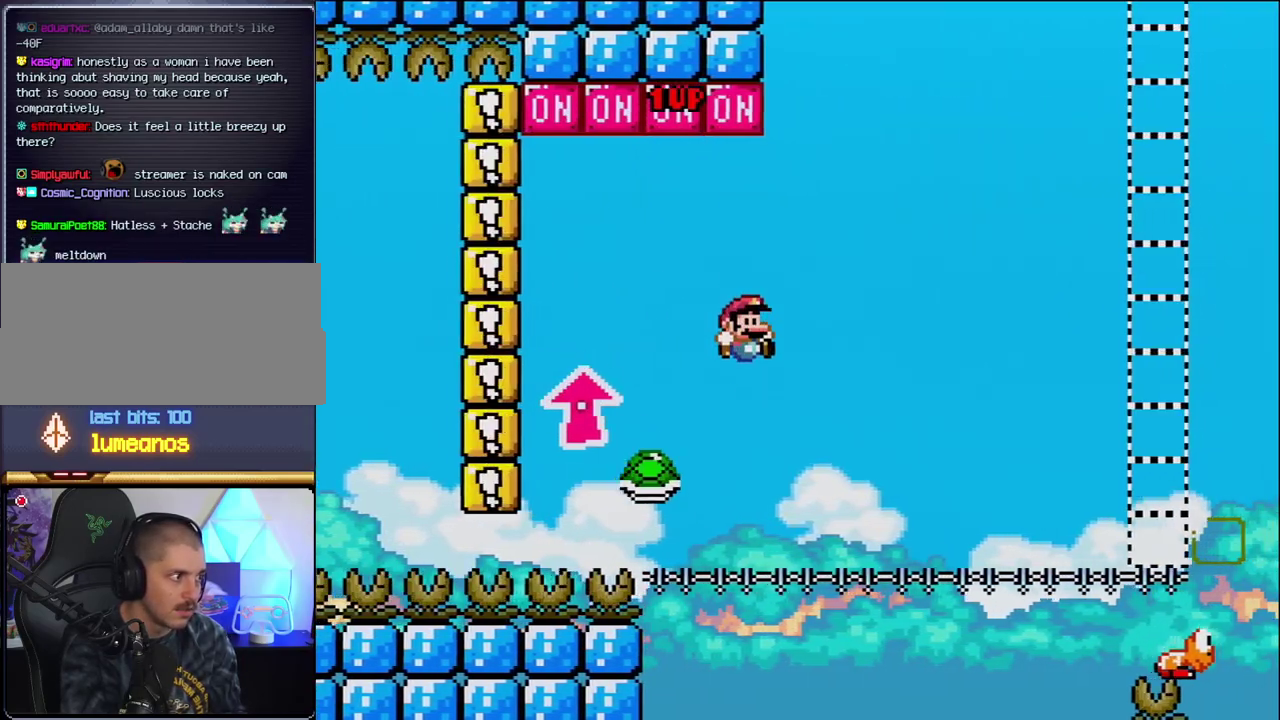
{"buttons": ["Y", "DPAD_RIGHT"], "events": [[17, "DPAD_RIGHT", "up"], [183, "DPAD_RIGHT", "down"], [450, "B", "up"]]}
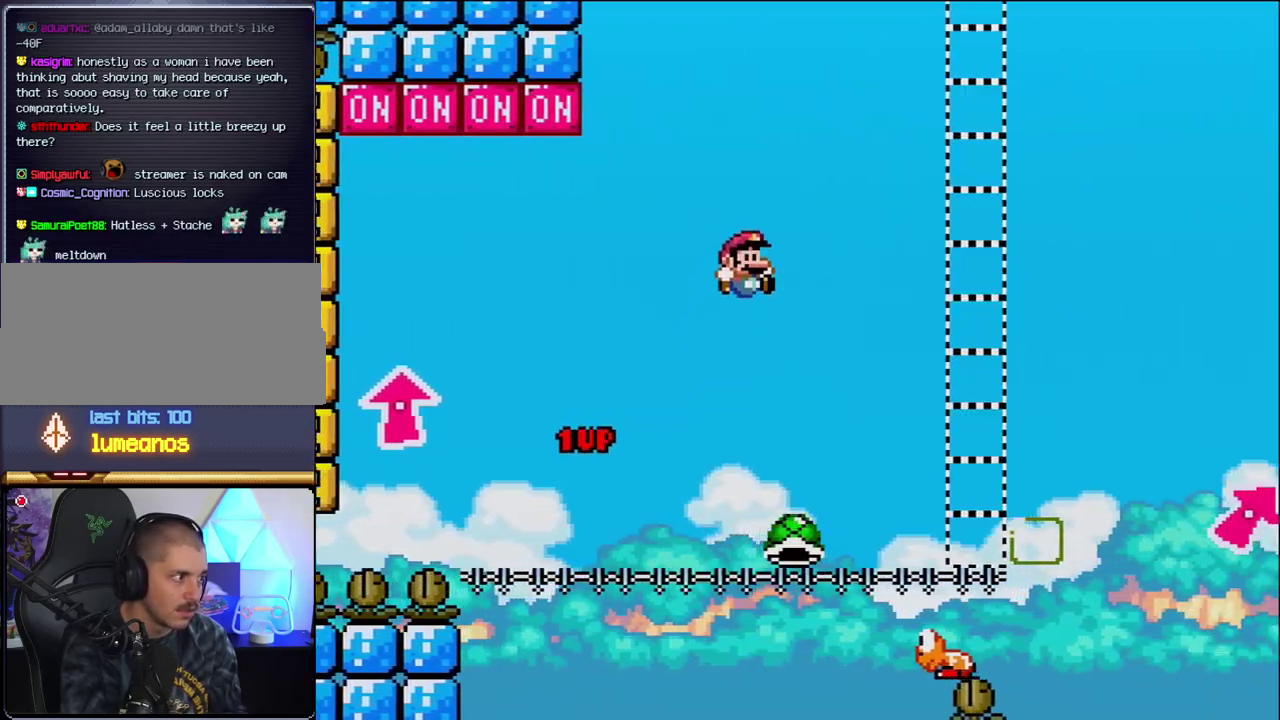
{"buttons": ["B", "Y", "DPAD_RIGHT"], "events": [[300, "DPAD_RIGHT", "up"], [367, "DPAD_LEFT", "down"], [417, "B", "down"], [417, "DPAD_LEFT", "up"], [417, "DPAD_RIGHT", "down"]]}
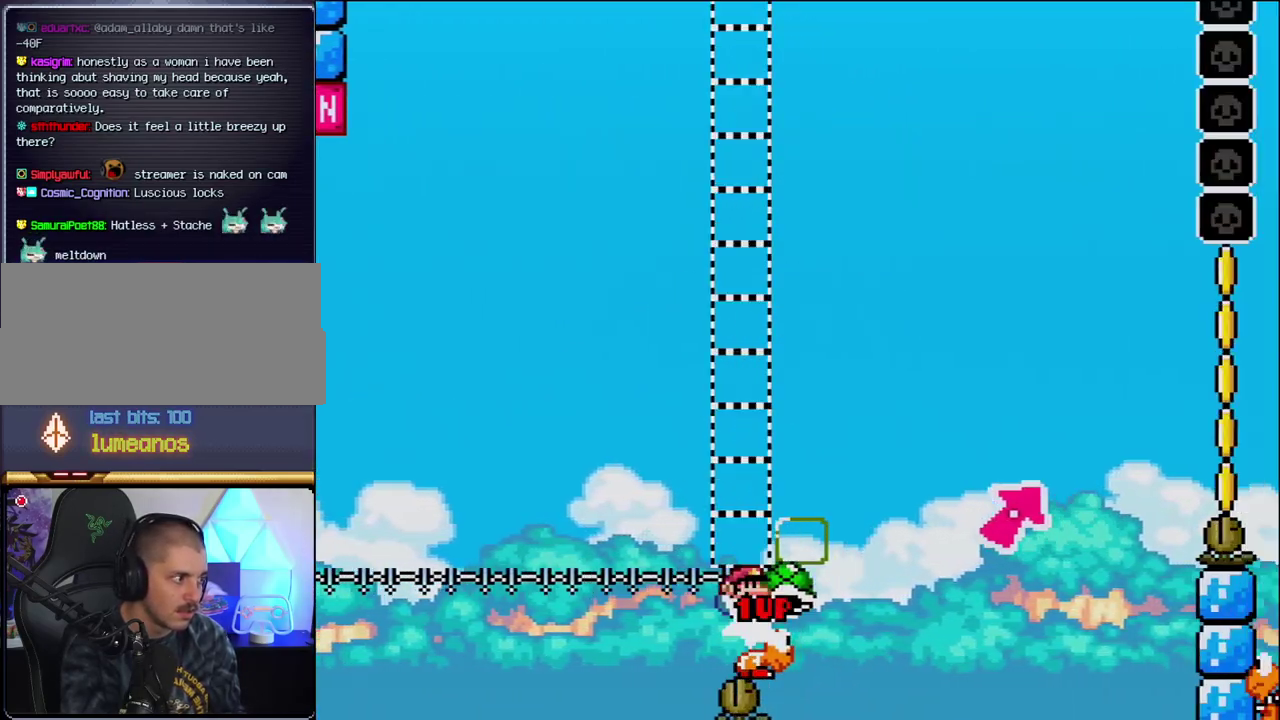
{"buttons": ["B", "Y", "DPAD_UP", "DPAD_RIGHT"], "events": [[83, "DPAD_UP", "down"], [333, "B", "up"], [483, "B", "down"]]}
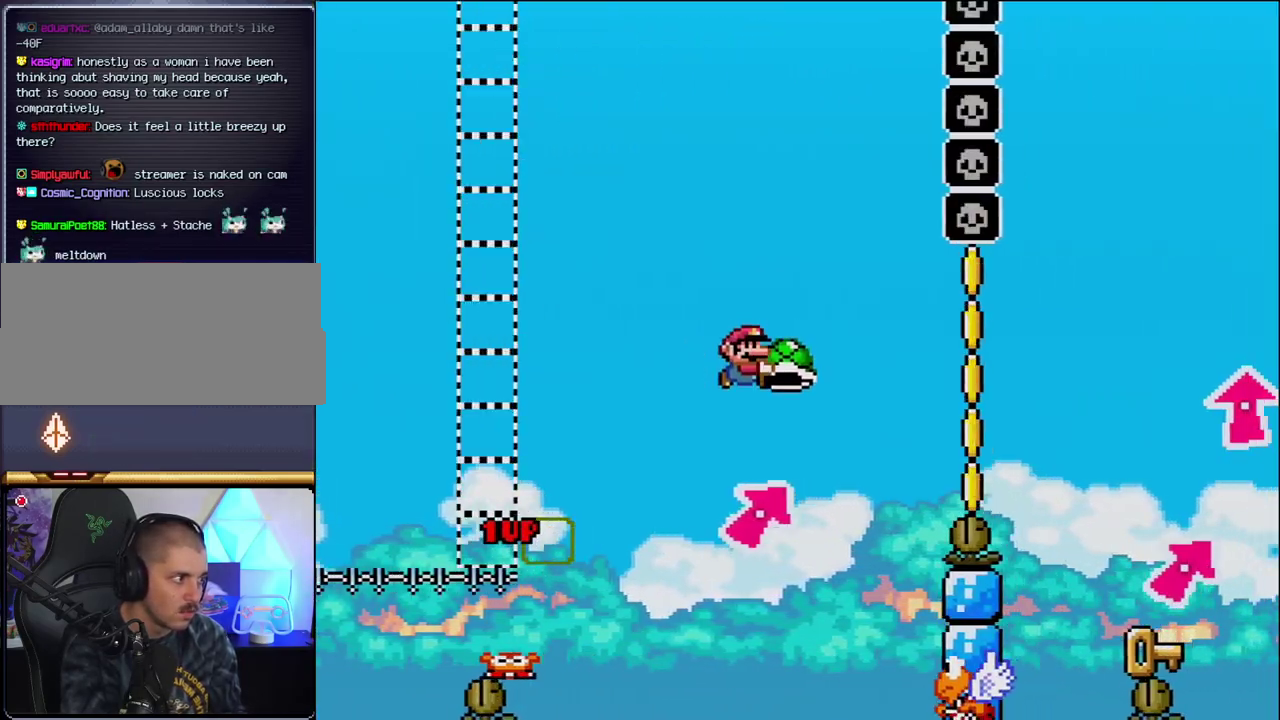
{"buttons": ["B", "Y", "DPAD_RIGHT"], "events": [[183, "Y", "up"], [200, "DPAD_RIGHT", "up"], [233, "DPAD_LEFT", "down"], [233, "DPAD_UP", "up"], [267, "Y", "down"], [417, "DPAD_LEFT", "up"], [450, "DPAD_RIGHT", "down"]]}
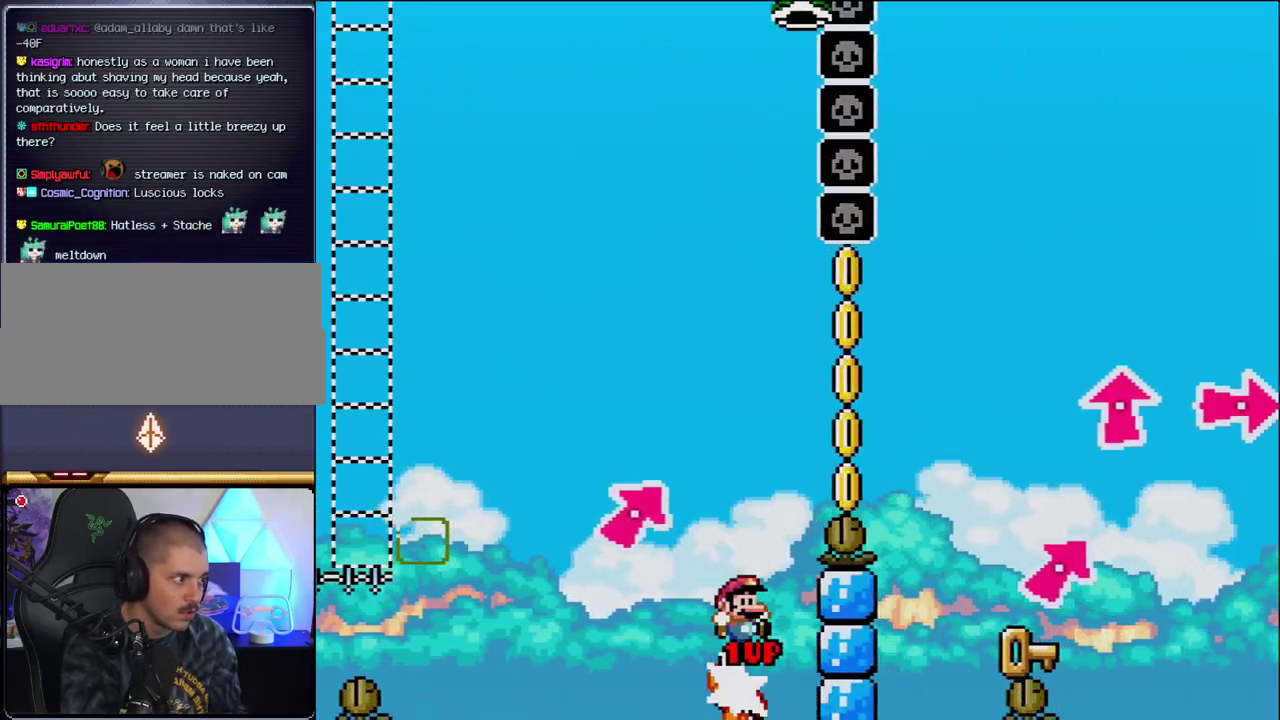
{"buttons": ["B", "Y", "DPAD_RIGHT"], "events": []}
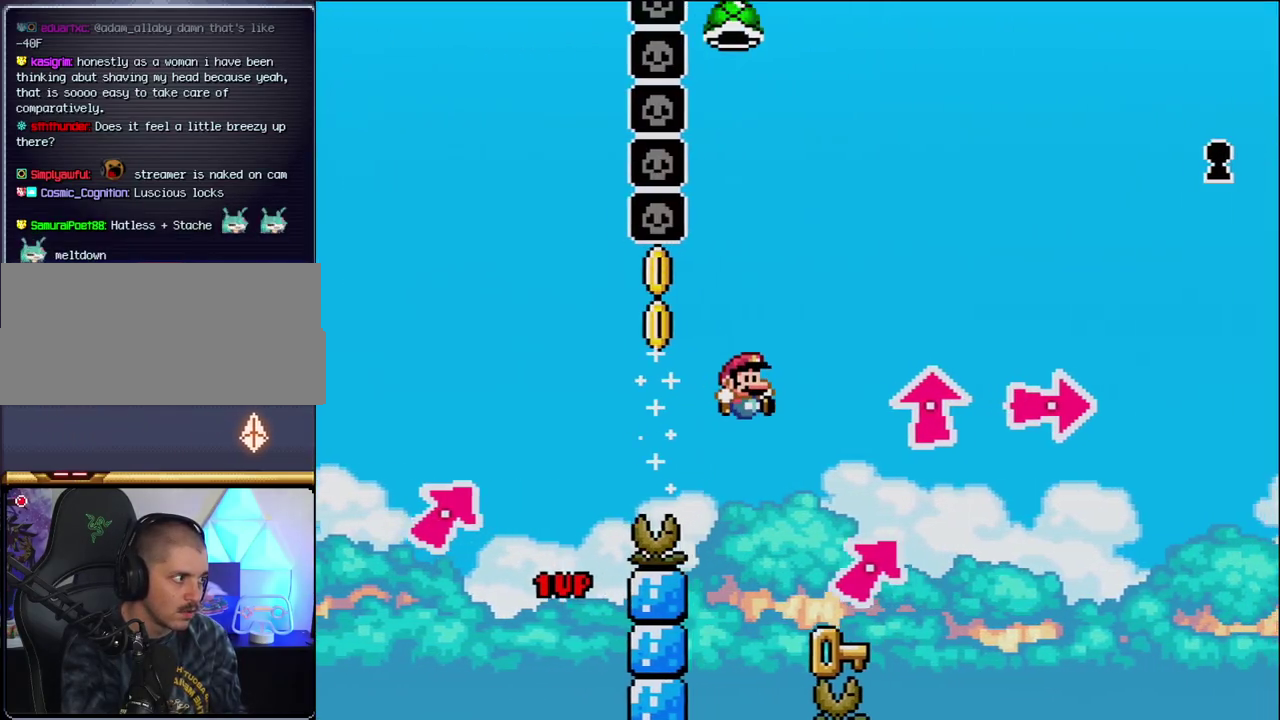
{"buttons": ["B"], "events": [[150, "B", "up"], [150, "Y", "up"], [183, "DPAD_RIGHT", "up"], [217, "DPAD_LEFT", "down"], [400, "DPAD_LEFT", "up"], [483, "B", "down"]]}
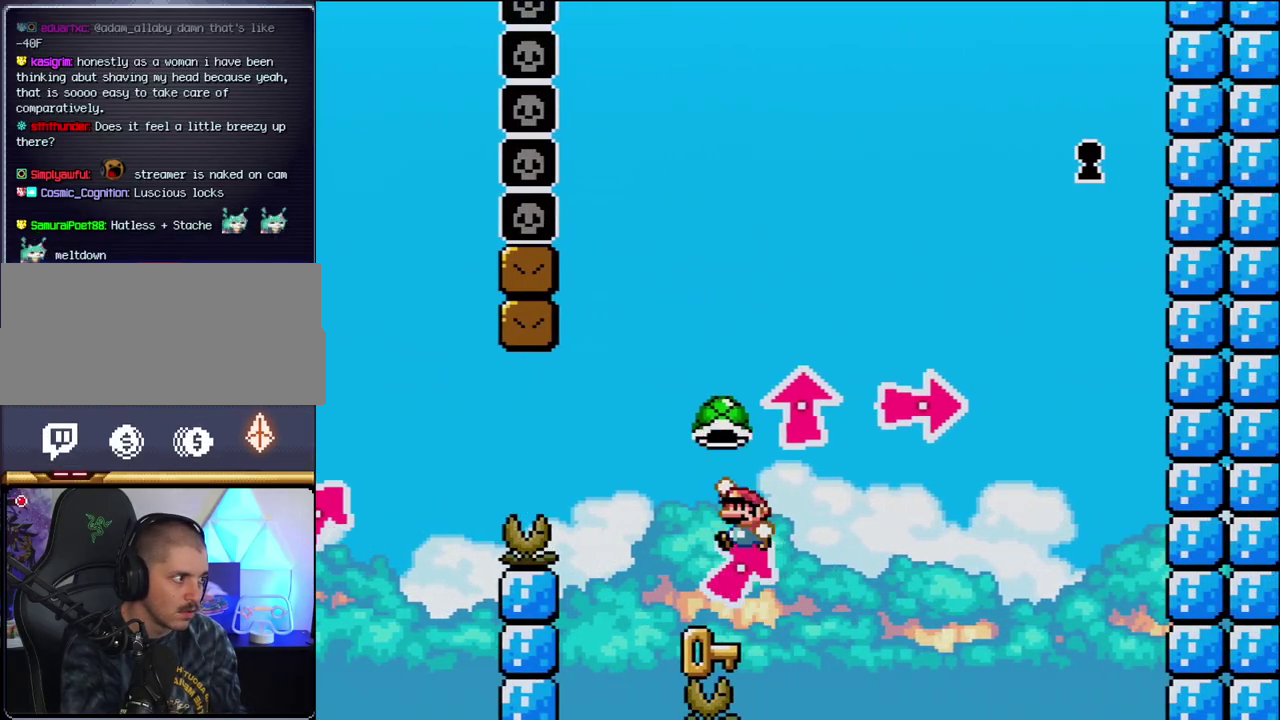
{"buttons": ["Y", "DPAD_RIGHT"], "events": [[83, "Y", "down"], [200, "DPAD_LEFT", "down"], [333, "B", "up"], [333, "DPAD_LEFT", "up"], [450, "DPAD_RIGHT", "down"]]}